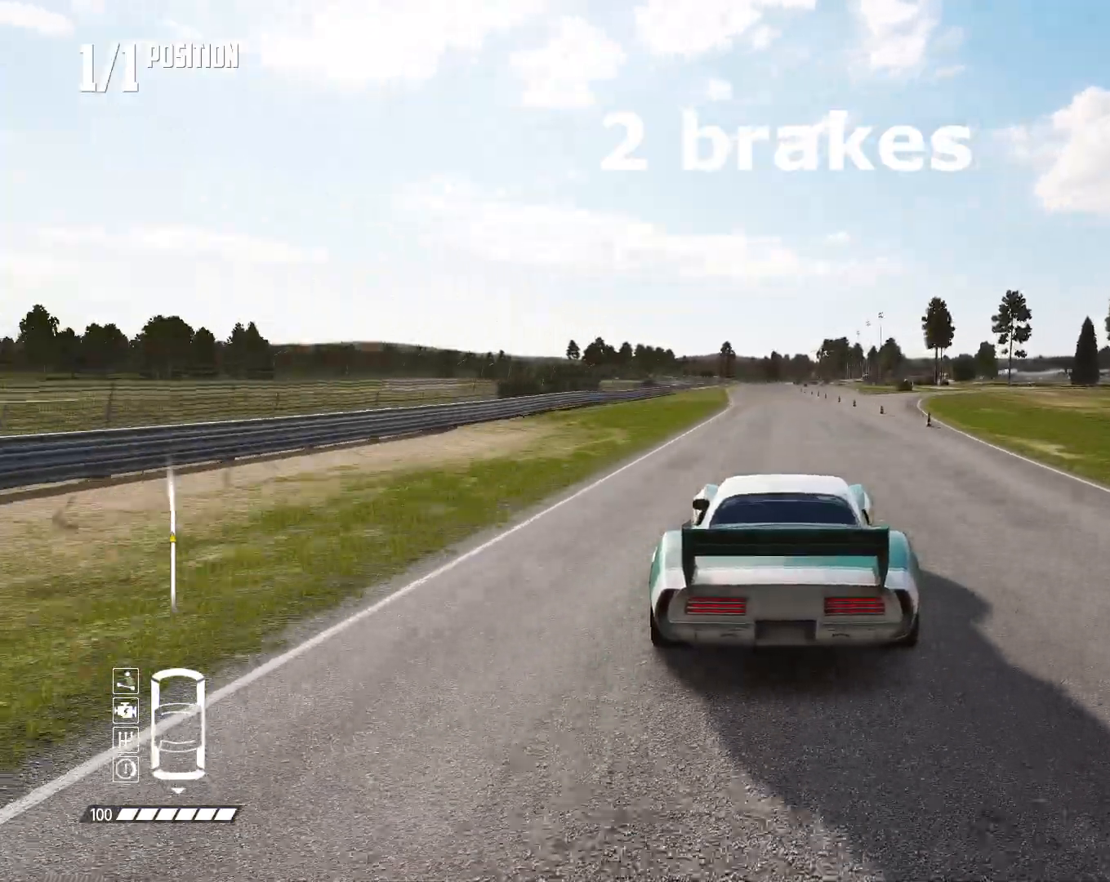
Gameplay with a controller (PlayStation layout); each line is a JSON object with the inputs held at the frame after it. "events" lists button and stick changes between this image and that frame as [ms after this image, input, new state], when the widget could be followed in between.
{"buttons": ["R2"], "left_stick": "center", "right_stick": "center", "events": []}
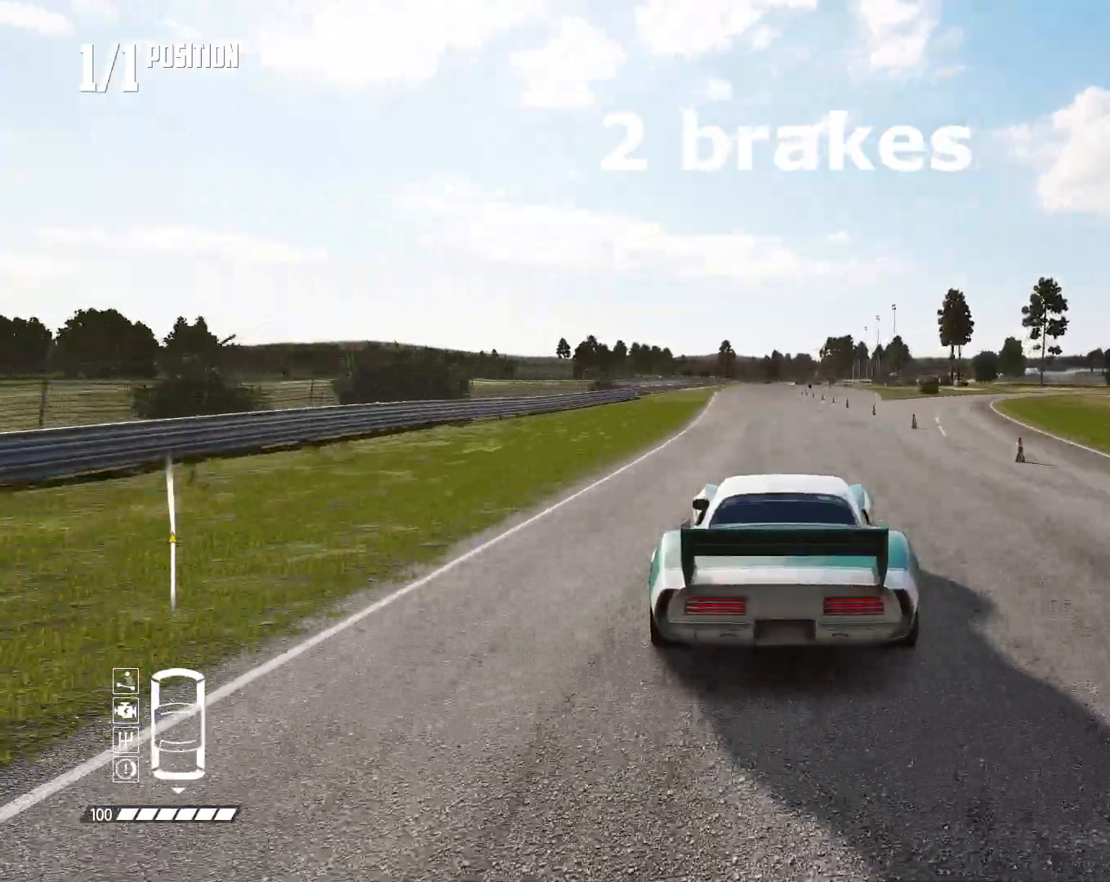
{"buttons": ["R2"], "left_stick": "center", "right_stick": "center", "events": []}
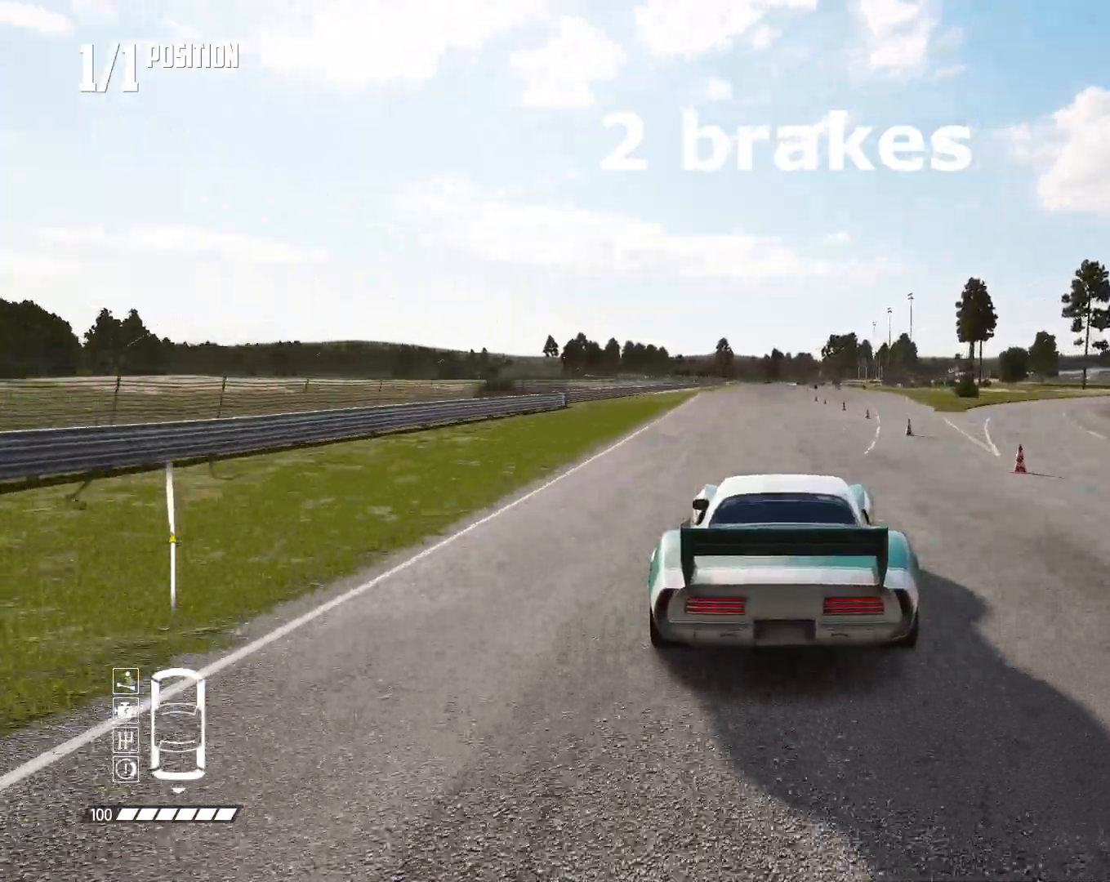
{"buttons": ["R2"], "left_stick": "center", "right_stick": "center", "events": []}
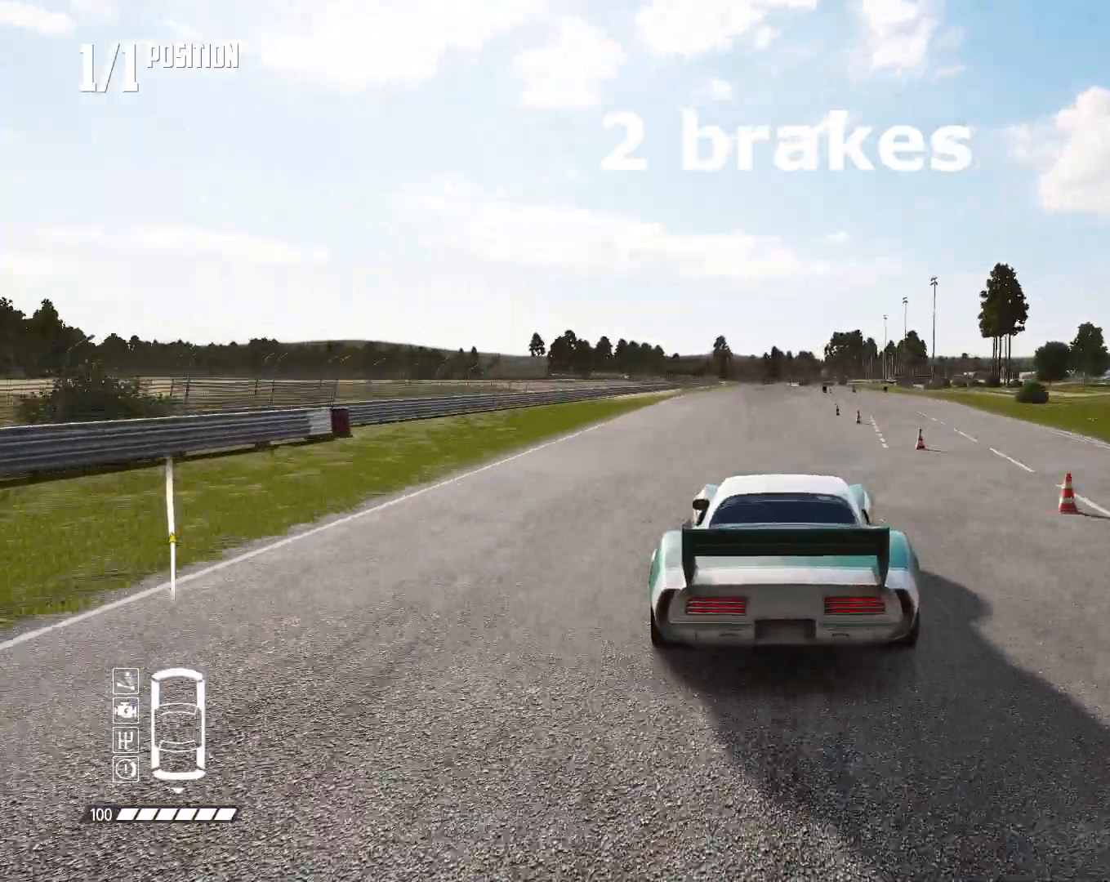
{"buttons": ["R2"], "left_stick": "center", "right_stick": "center", "events": [[233, "left_stick", "left"], [333, "left_stick", "center"]]}
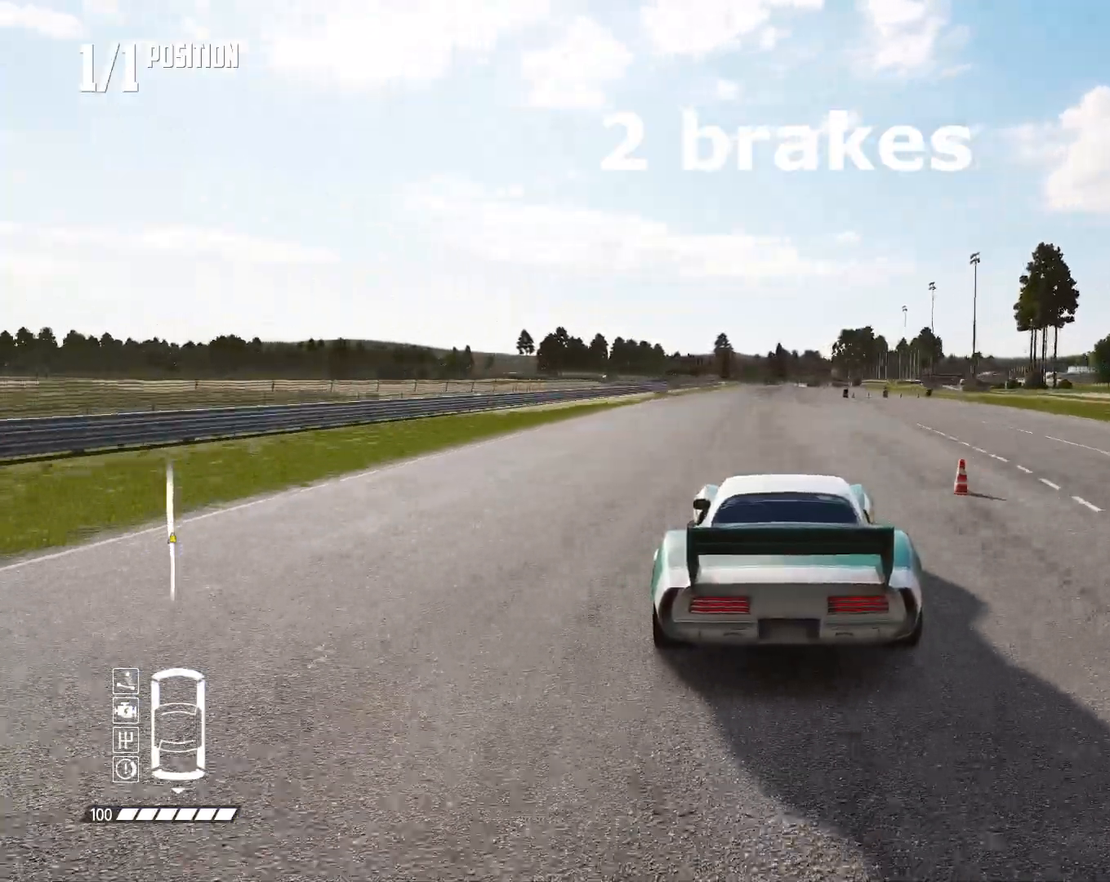
{"buttons": ["R2"], "left_stick": "center", "right_stick": "center", "events": []}
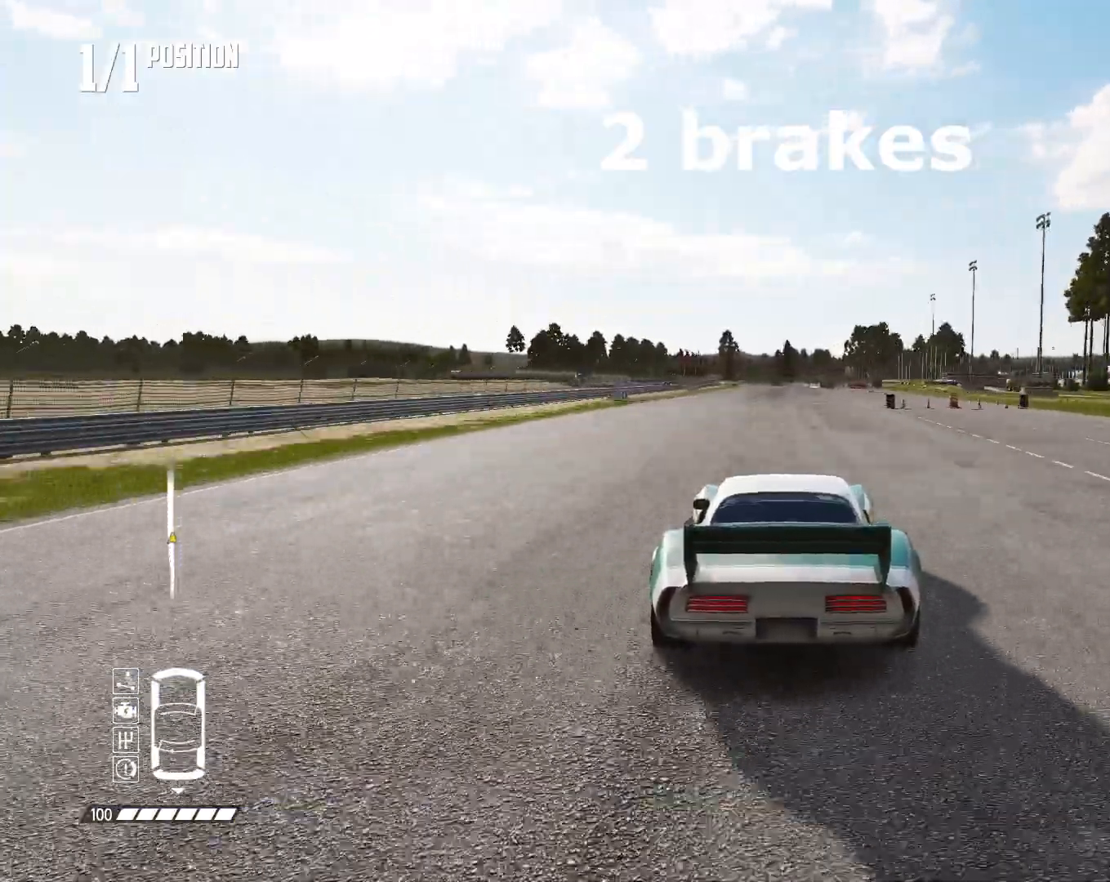
{"buttons": ["R2"], "left_stick": "center", "right_stick": "center", "events": [[67, "left_stick", "right"], [167, "left_stick", "center"]]}
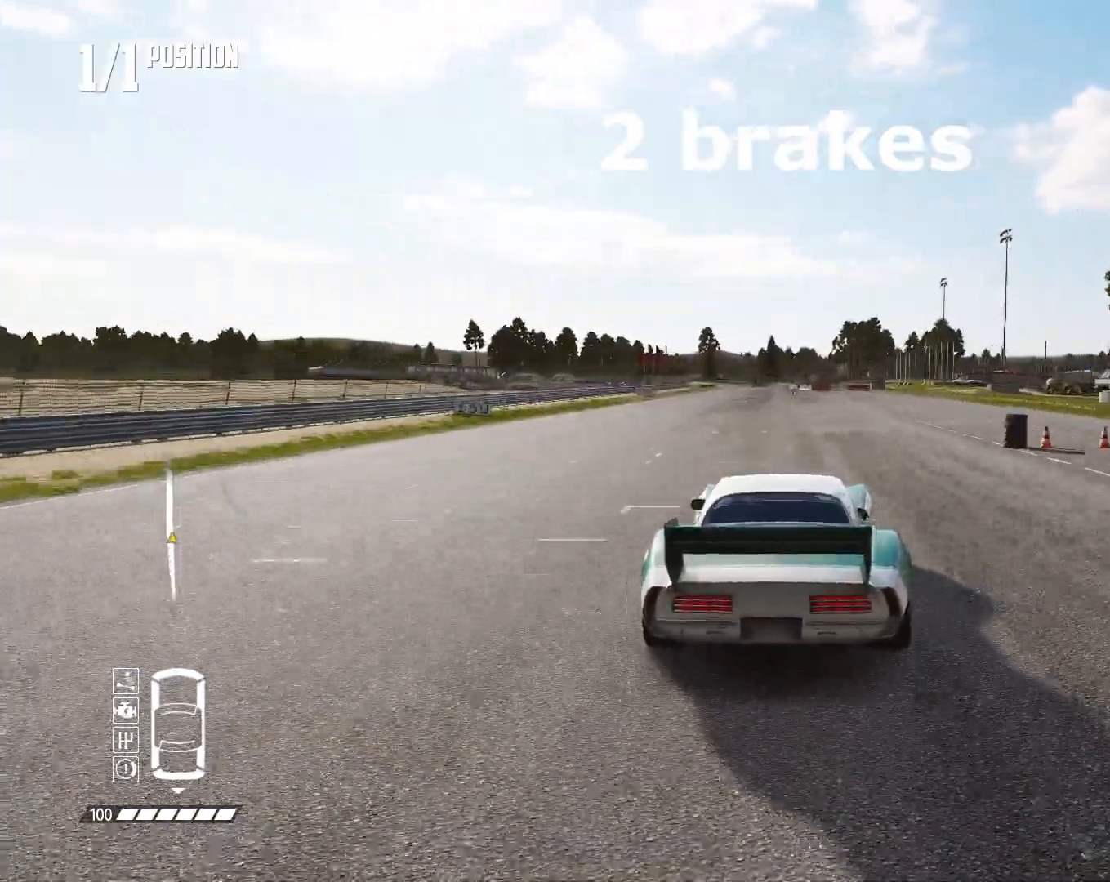
{"buttons": ["R2"], "left_stick": "center", "right_stick": "center", "events": []}
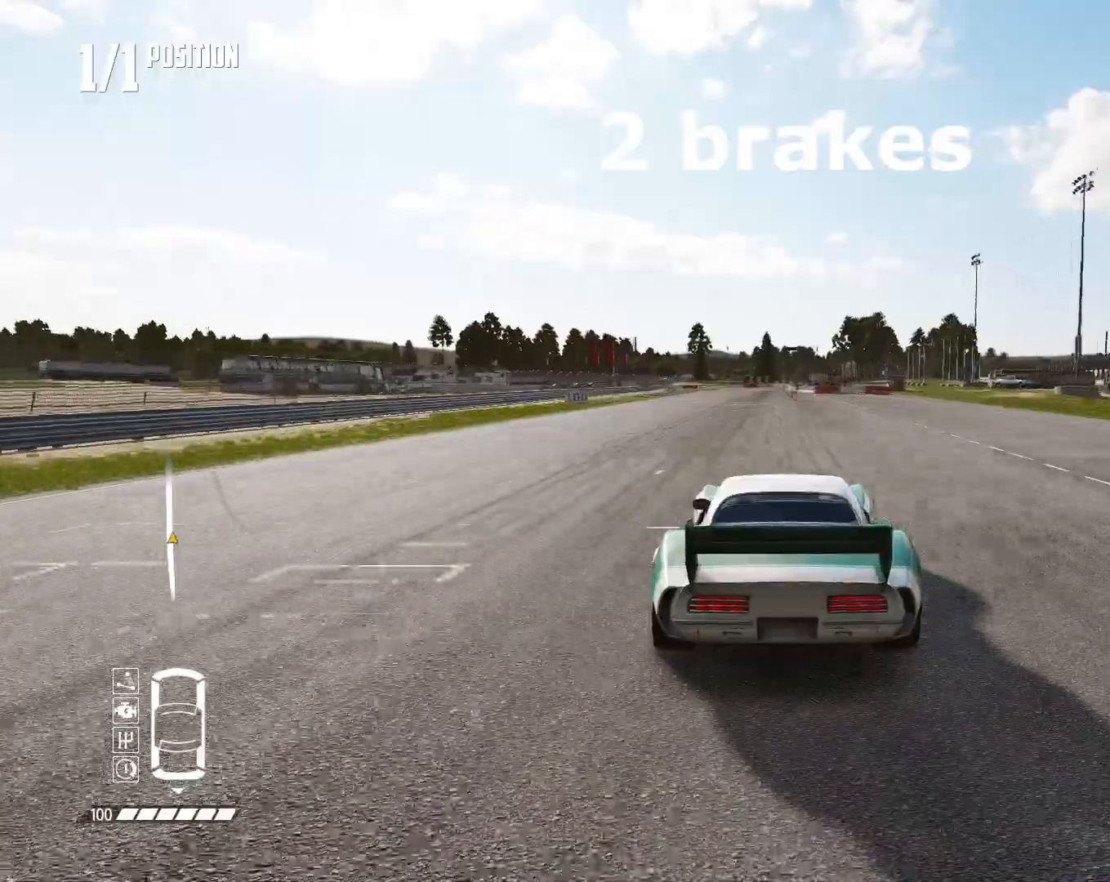
{"buttons": ["R2"], "left_stick": "center", "right_stick": "center", "events": []}
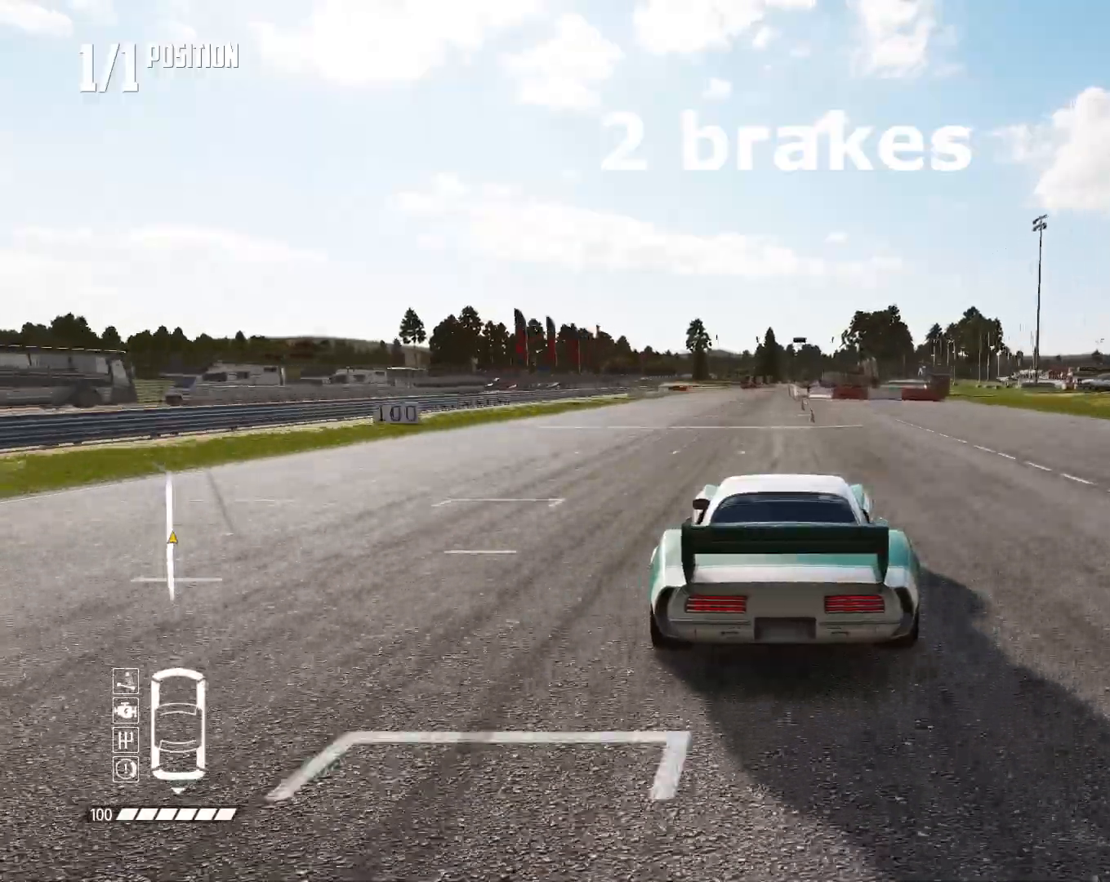
{"buttons": ["L2"], "left_stick": "center", "right_stick": "center", "events": [[433, "L2", "down"], [500, "R2", "up"]]}
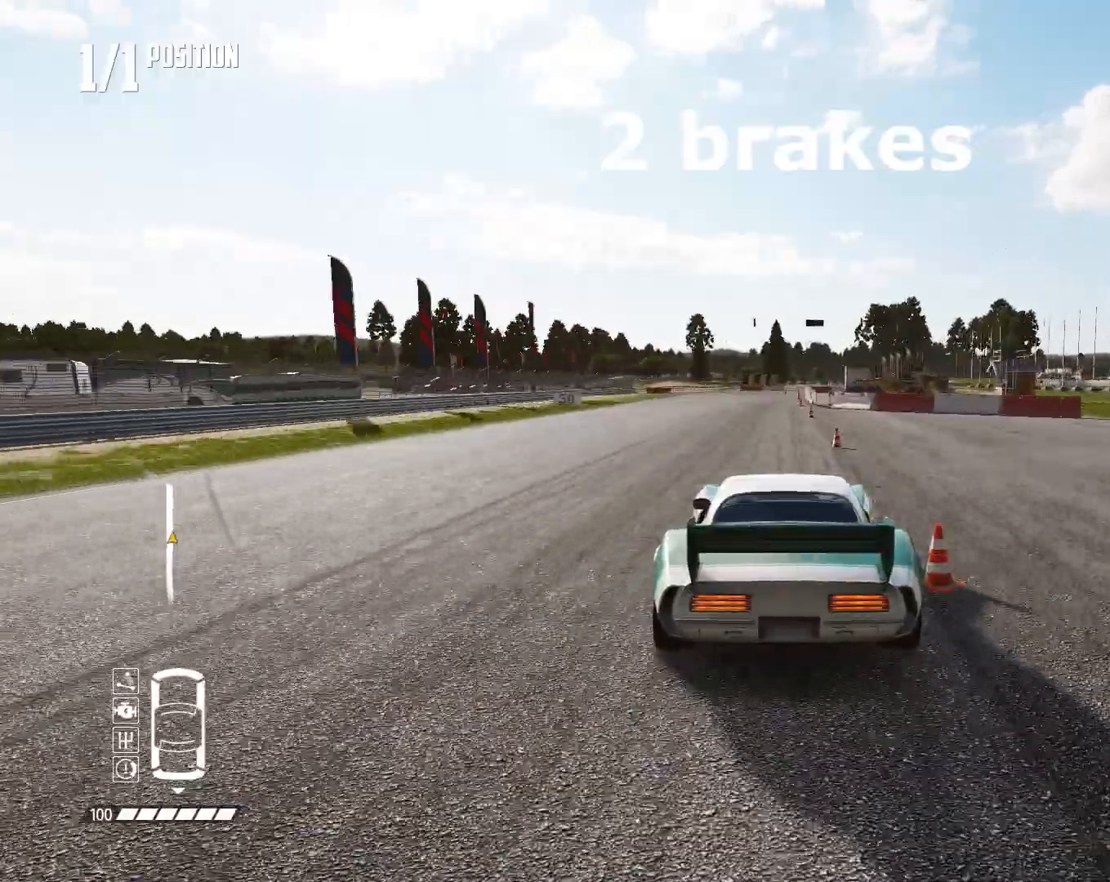
{"buttons": ["L2"], "left_stick": "center", "right_stick": "center", "events": []}
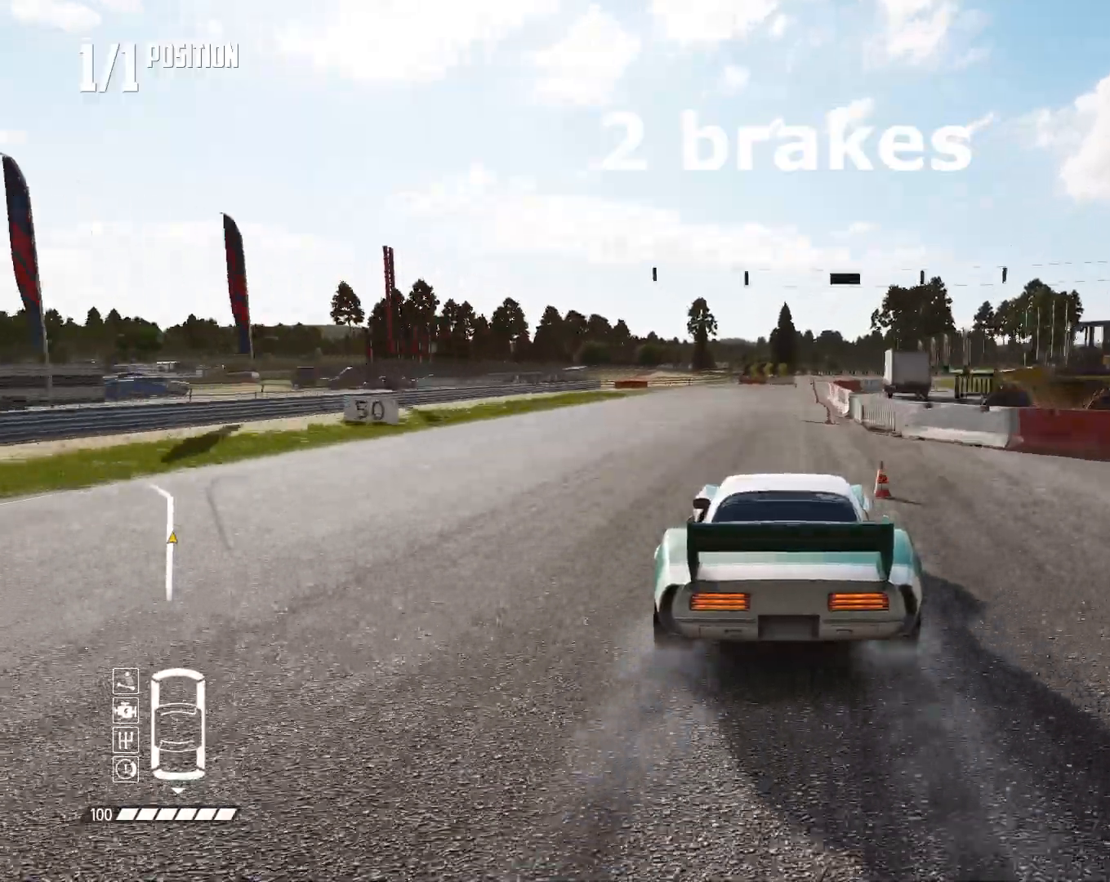
{"buttons": ["L2"], "left_stick": "left", "right_stick": "center", "events": [[333, "left_stick", "down-left"], [500, "left_stick", "left"]]}